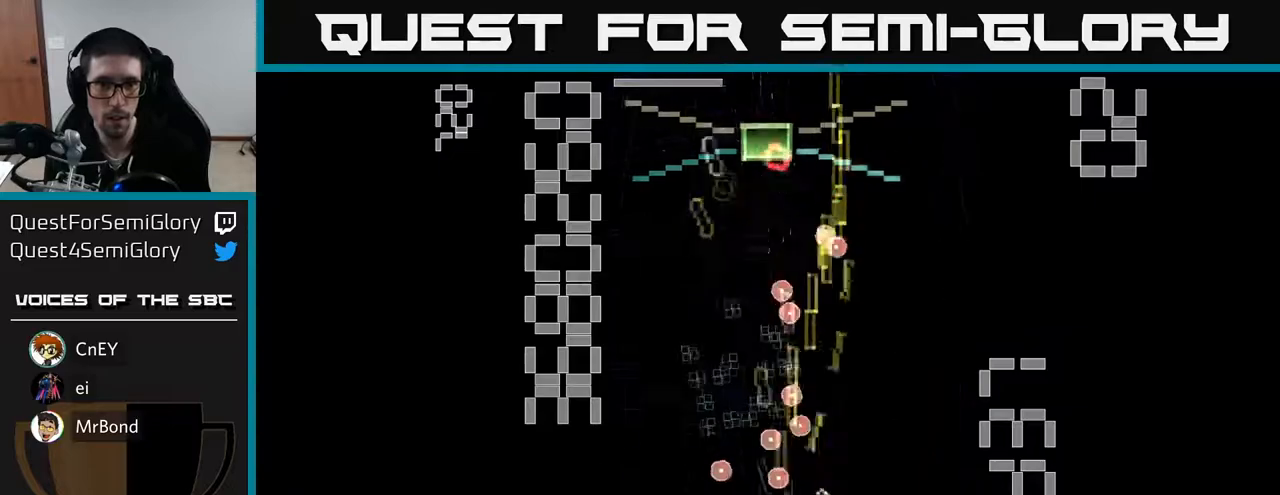
Gameplay with a controller (Xbox layout); each line is a JSON object with the inputs held at the frame after it. "events" lists button and stick changes between this image and that frame as [ms after this image, input, new state], when the widget could be followed in between. Not read: L3 R3 right_stick.
{"buttons": ["X", "R2", "DPAD_UP", "DPAD_RIGHT"], "left_stick": "center", "events": [[33, "X", "down"], [167, "DPAD_DOWN", "up"], [400, "DPAD_UP", "down"]]}
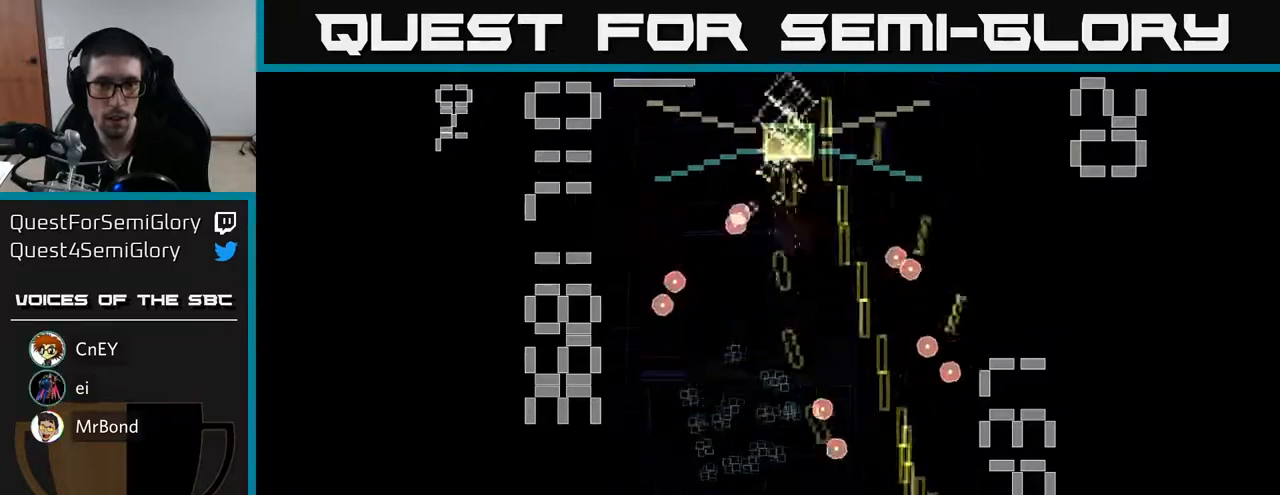
{"buttons": ["X", "R2", "DPAD_LEFT"], "left_stick": "center", "events": [[100, "DPAD_RIGHT", "up"], [217, "DPAD_LEFT", "down"], [367, "DPAD_UP", "up"]]}
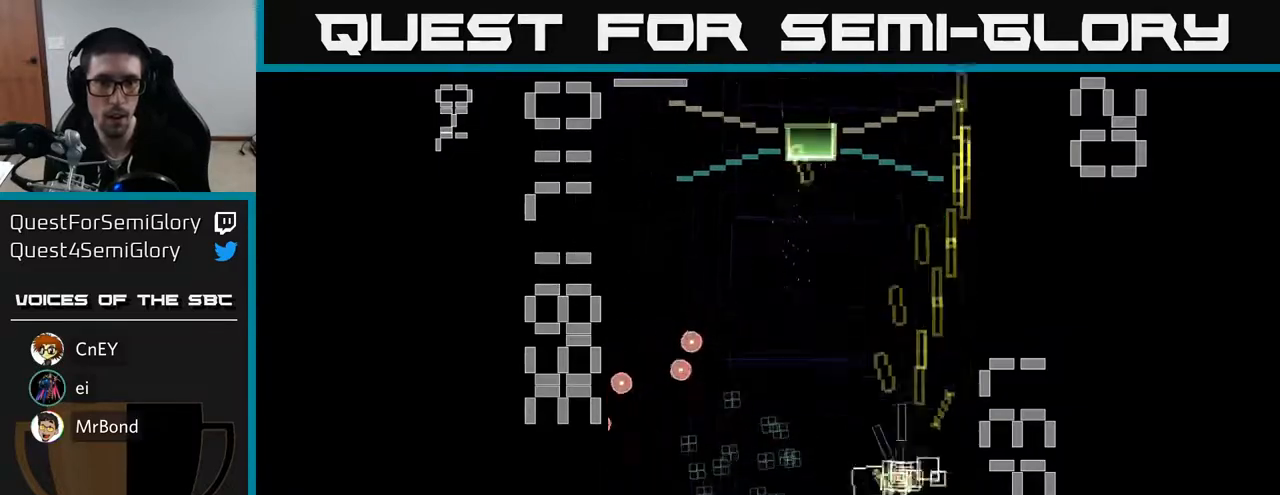
{"buttons": ["X", "R2", "DPAD_DOWN"], "left_stick": "center", "events": [[183, "DPAD_UP", "down"], [200, "DPAD_LEFT", "up"], [200, "X", "up"], [233, "DPAD_RIGHT", "down"], [283, "DPAD_RIGHT", "up"], [300, "X", "down"], [350, "DPAD_UP", "up"], [400, "DPAD_DOWN", "down"]]}
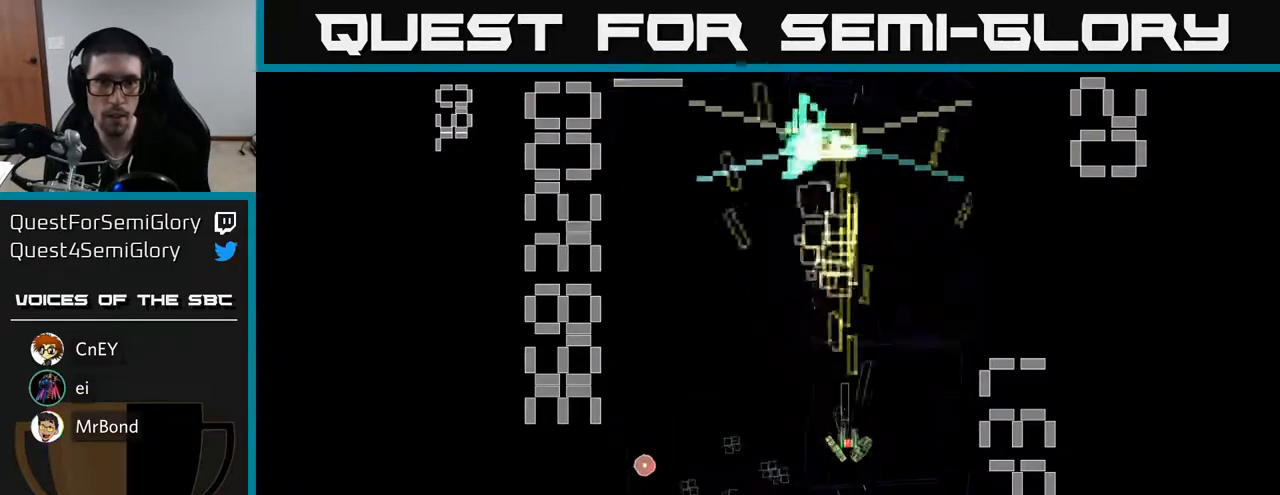
{"buttons": ["X", "R2", "DPAD_UP"], "left_stick": "center", "events": [[267, "DPAD_DOWN", "up"], [267, "DPAD_RIGHT", "down"], [300, "DPAD_RIGHT", "up"], [333, "DPAD_UP", "down"]]}
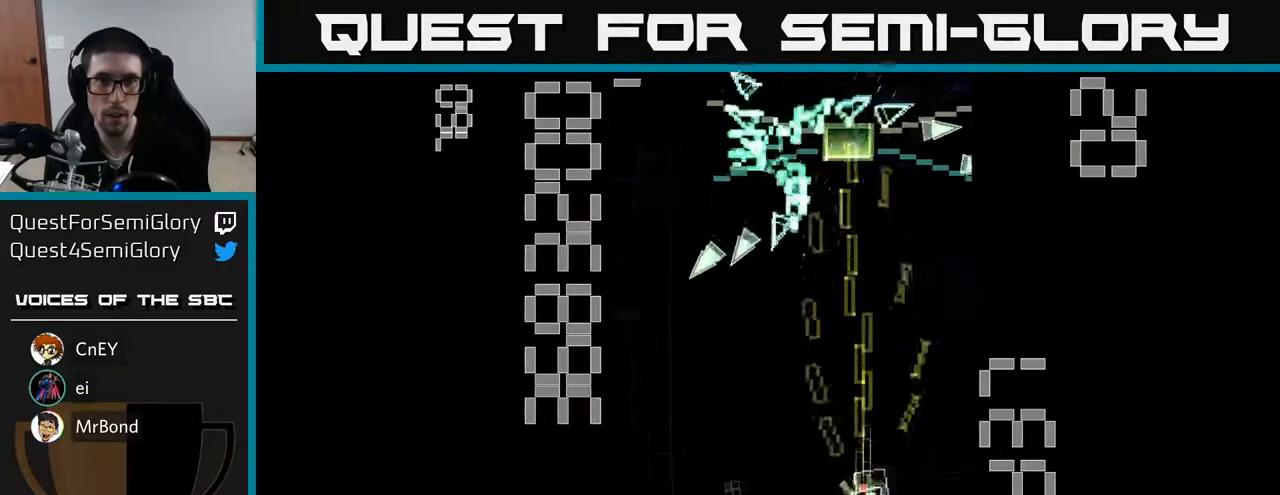
{"buttons": ["R2", "DPAD_DOWN", "DPAD_LEFT"], "left_stick": "center", "events": [[150, "DPAD_LEFT", "down"], [167, "DPAD_UP", "up"], [167, "X", "up"], [250, "DPAD_DOWN", "down"], [333, "DPAD_LEFT", "up"], [500, "DPAD_LEFT", "down"]]}
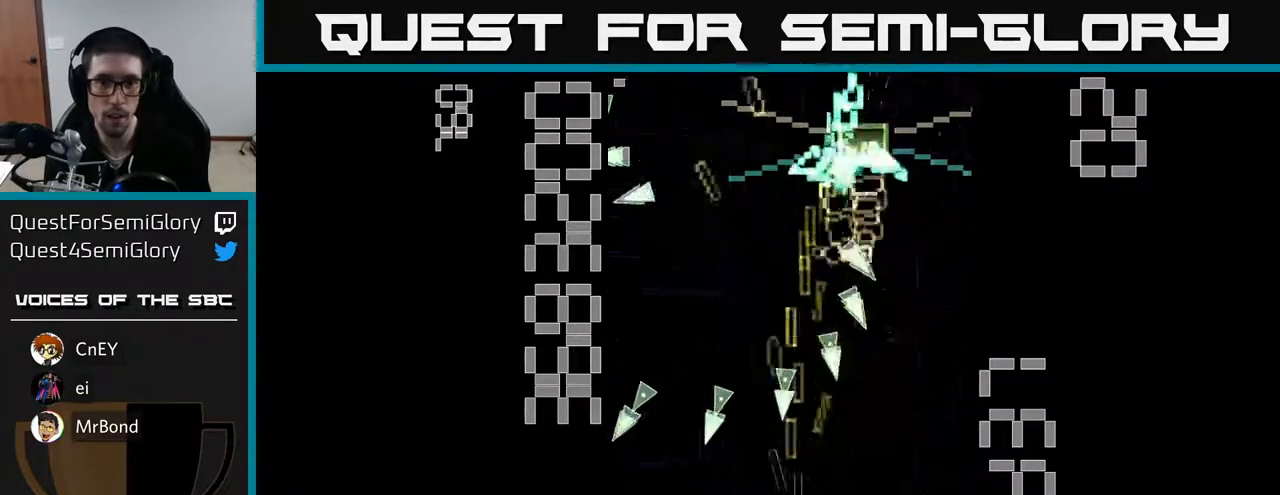
{"buttons": ["R2", "DPAD_UP", "DPAD_RIGHT"], "left_stick": "center", "events": [[83, "DPAD_DOWN", "up"], [167, "DPAD_UP", "down"], [217, "DPAD_LEFT", "up"], [233, "DPAD_RIGHT", "down"], [233, "DPAD_UP", "up"], [300, "DPAD_UP", "down"], [333, "DPAD_RIGHT", "up"], [433, "DPAD_RIGHT", "down"]]}
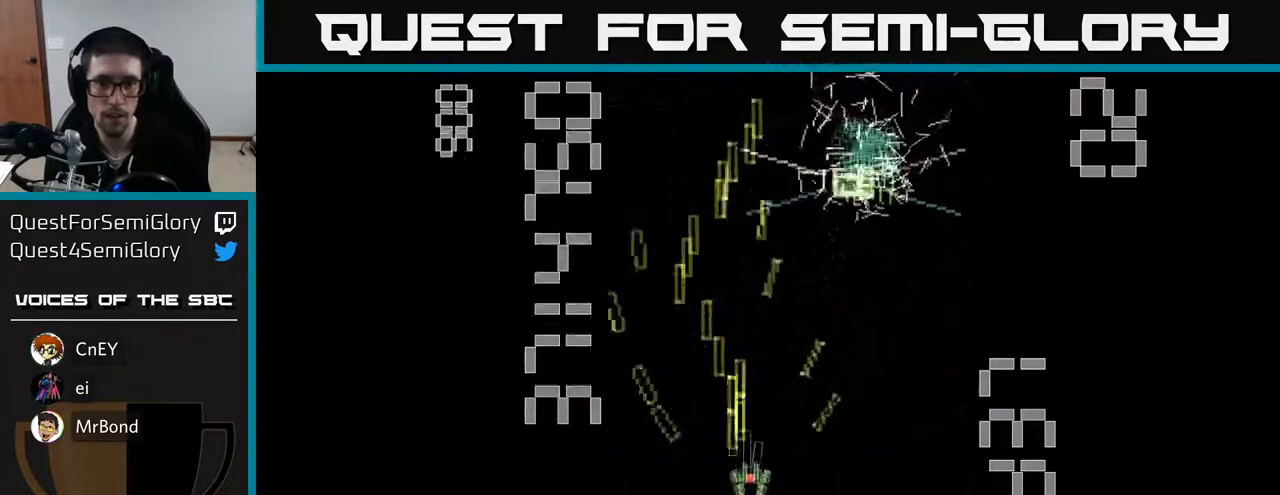
{"buttons": ["DPAD_UP"], "left_stick": "center", "events": [[300, "R2", "up"], [317, "DPAD_RIGHT", "up"]]}
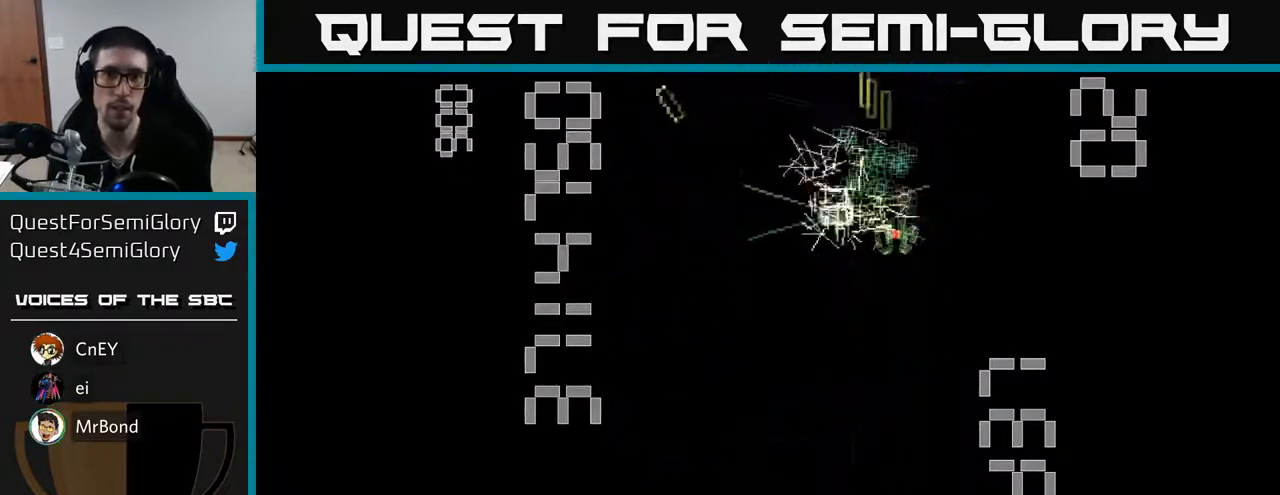
{"buttons": ["DPAD_DOWN"], "left_stick": "center", "events": [[100, "DPAD_LEFT", "down"], [167, "DPAD_UP", "up"], [283, "DPAD_DOWN", "down"], [317, "DPAD_LEFT", "up"]]}
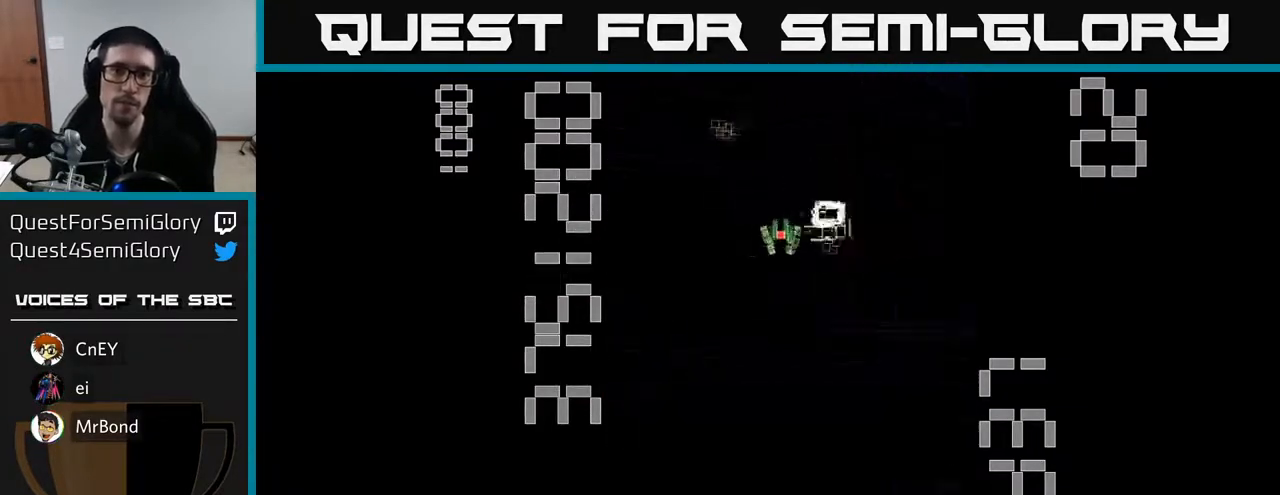
{"buttons": [], "left_stick": "center", "events": [[217, "DPAD_DOWN", "up"]]}
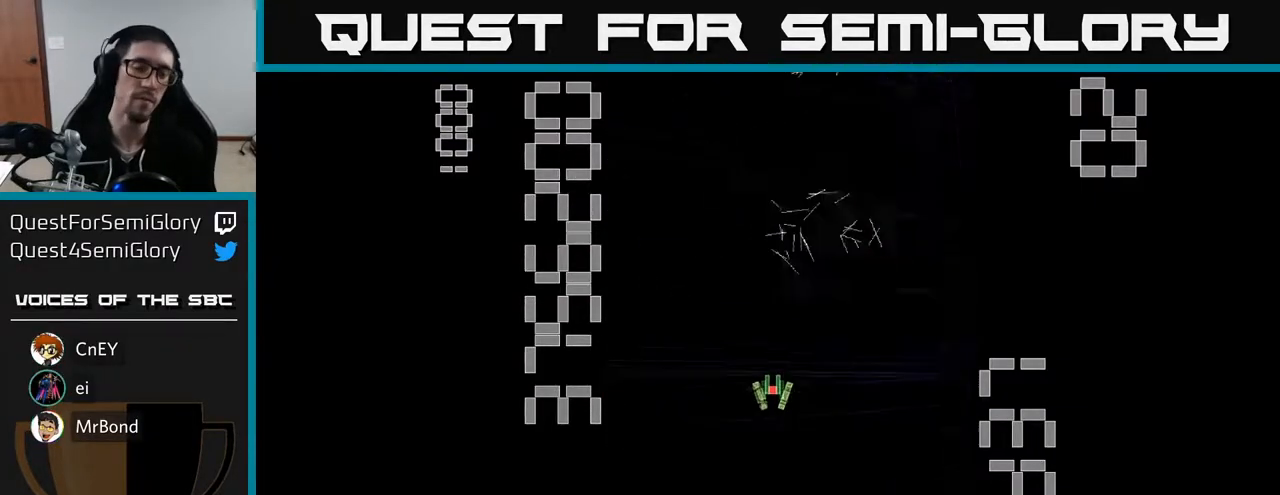
{"buttons": [], "left_stick": "center", "events": []}
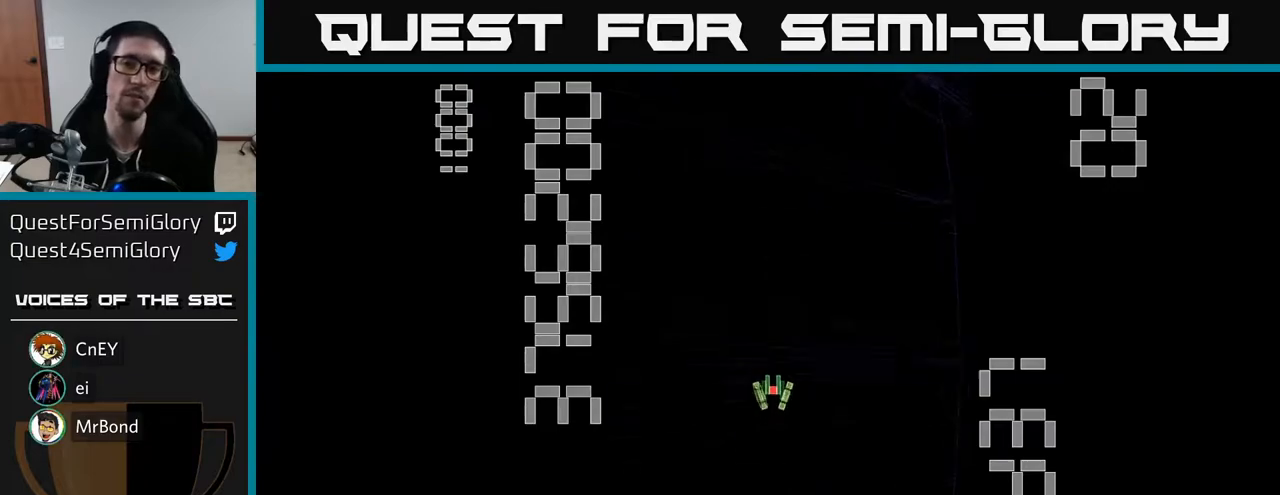
{"buttons": [], "left_stick": "center", "events": []}
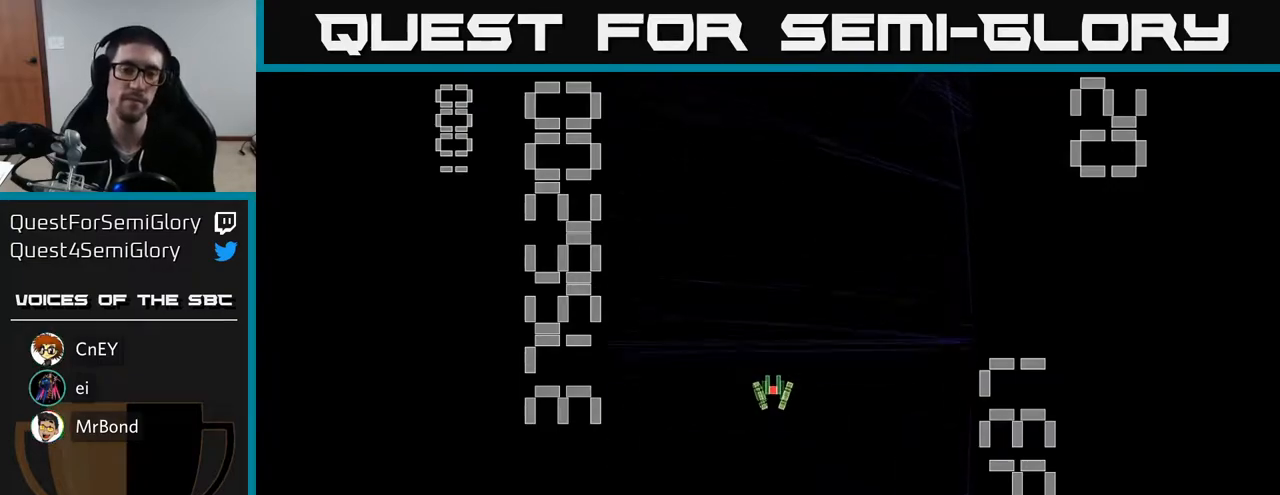
{"buttons": ["R2", "DPAD_LEFT"], "left_stick": "center", "events": [[67, "R2", "down"], [100, "DPAD_DOWN", "down"], [417, "DPAD_DOWN", "up"], [417, "DPAD_LEFT", "down"]]}
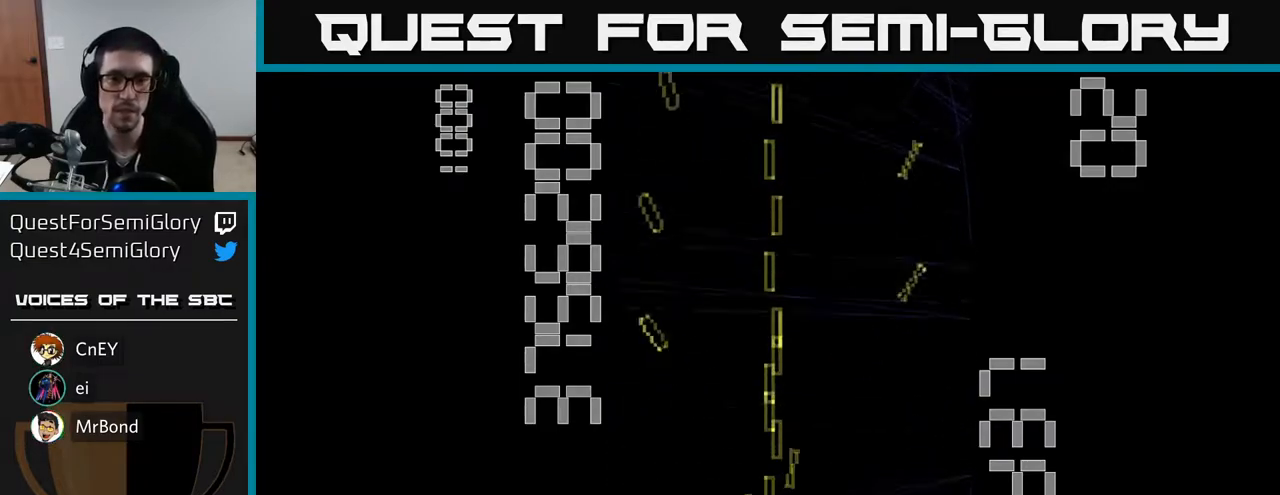
{"buttons": ["R2"], "left_stick": "center", "events": [[83, "DPAD_LEFT", "up"], [150, "DPAD_RIGHT", "down"], [433, "DPAD_RIGHT", "up"]]}
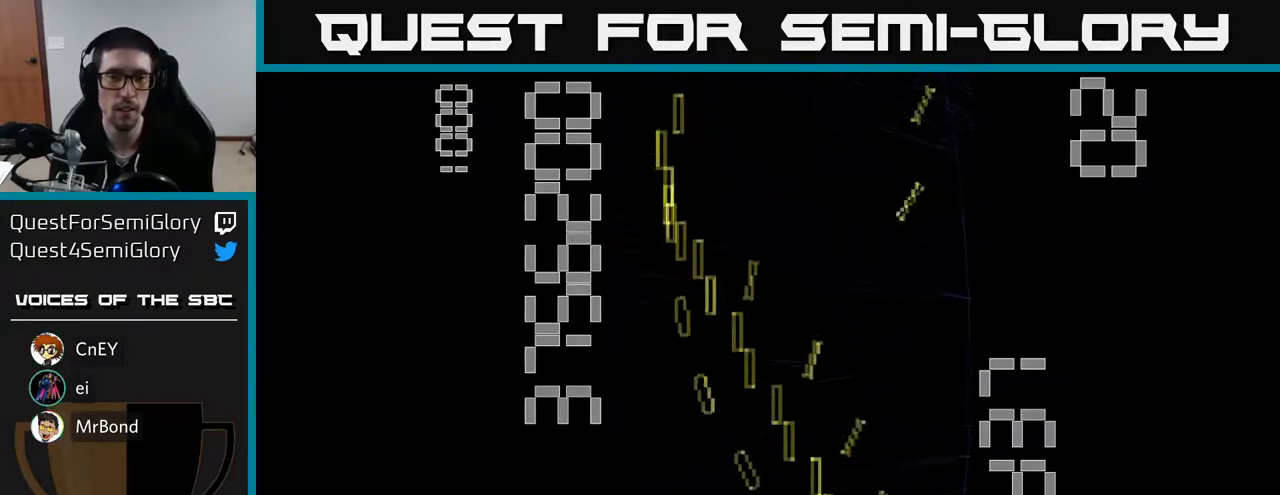
{"buttons": ["R2", "DPAD_LEFT"], "left_stick": "center", "events": [[267, "DPAD_LEFT", "down"]]}
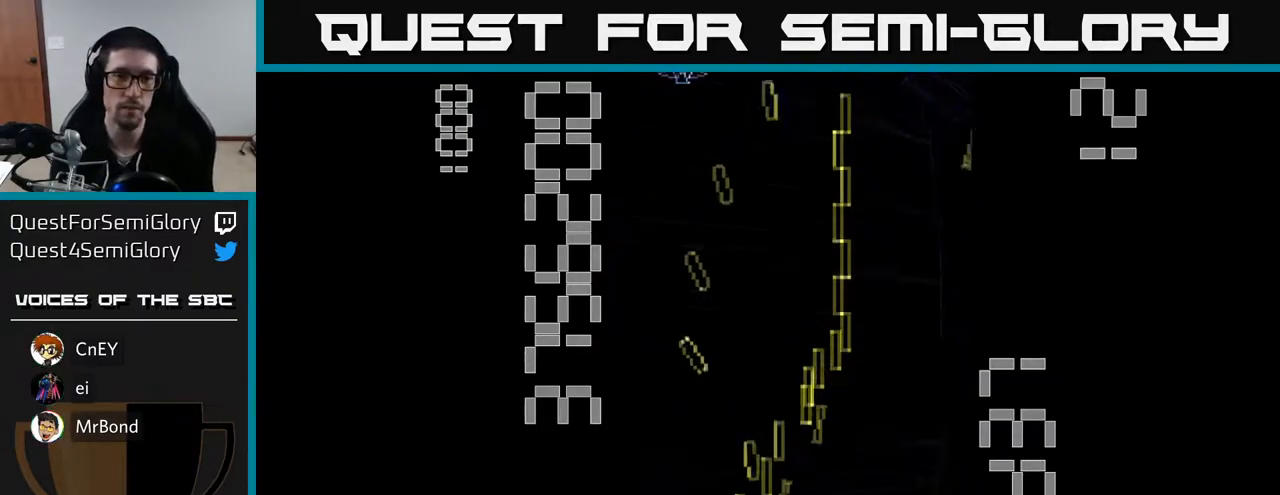
{"buttons": ["R2", "DPAD_RIGHT"], "left_stick": "center", "events": [[83, "DPAD_LEFT", "up"], [133, "R2", "up"], [183, "R2", "down"], [217, "DPAD_LEFT", "down"], [250, "DPAD_UP", "down"], [317, "DPAD_LEFT", "up"], [367, "DPAD_RIGHT", "down"], [400, "DPAD_UP", "up"]]}
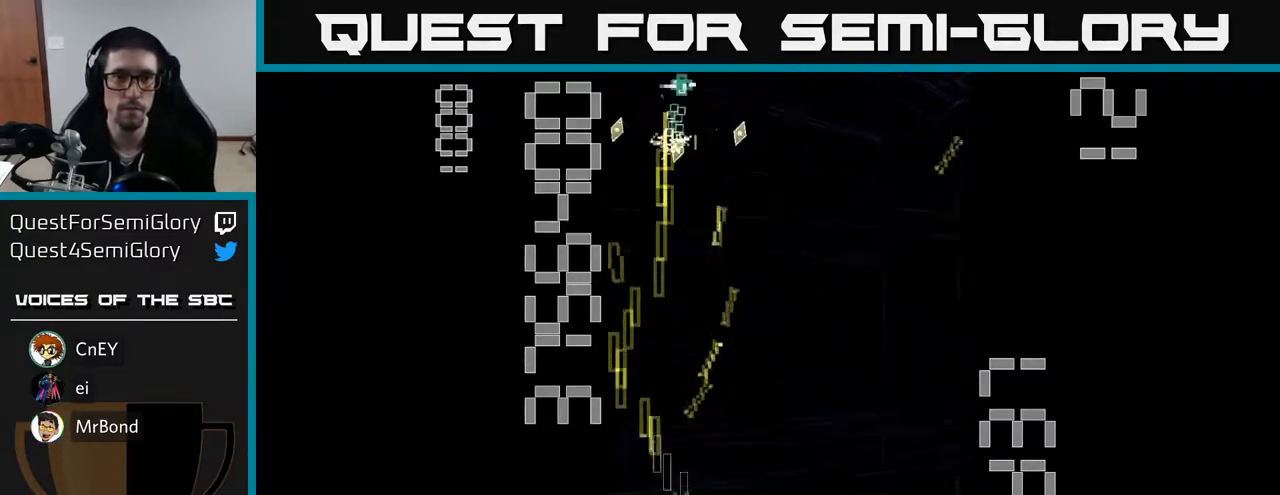
{"buttons": ["R2", "DPAD_LEFT"], "left_stick": "center", "events": [[267, "DPAD_RIGHT", "up"], [317, "DPAD_LEFT", "down"]]}
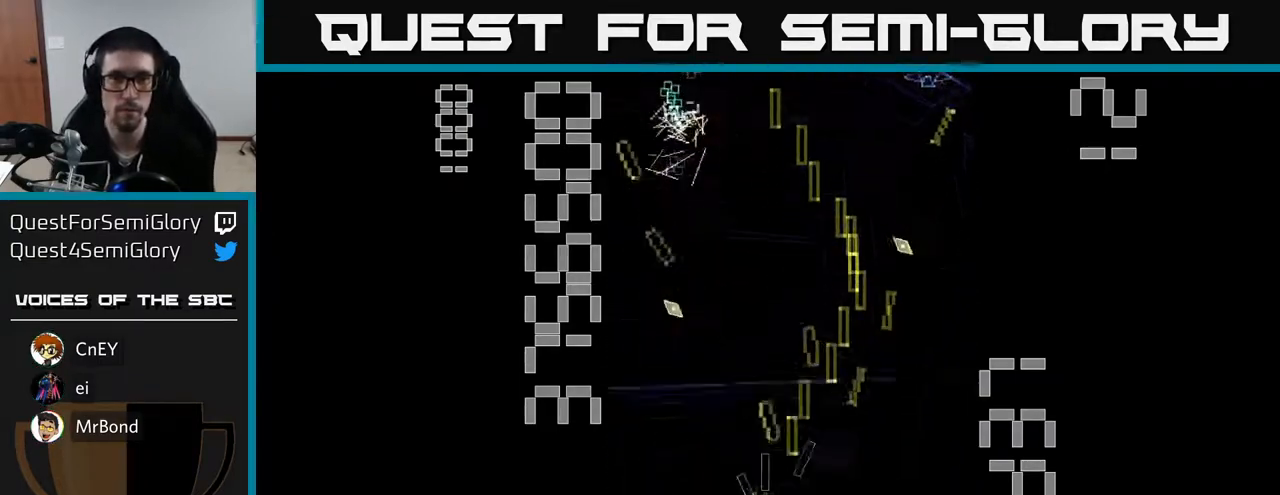
{"buttons": ["R2", "DPAD_LEFT"], "left_stick": "center", "events": [[67, "DPAD_LEFT", "up"], [100, "DPAD_RIGHT", "down"], [383, "DPAD_RIGHT", "up"], [433, "DPAD_LEFT", "down"]]}
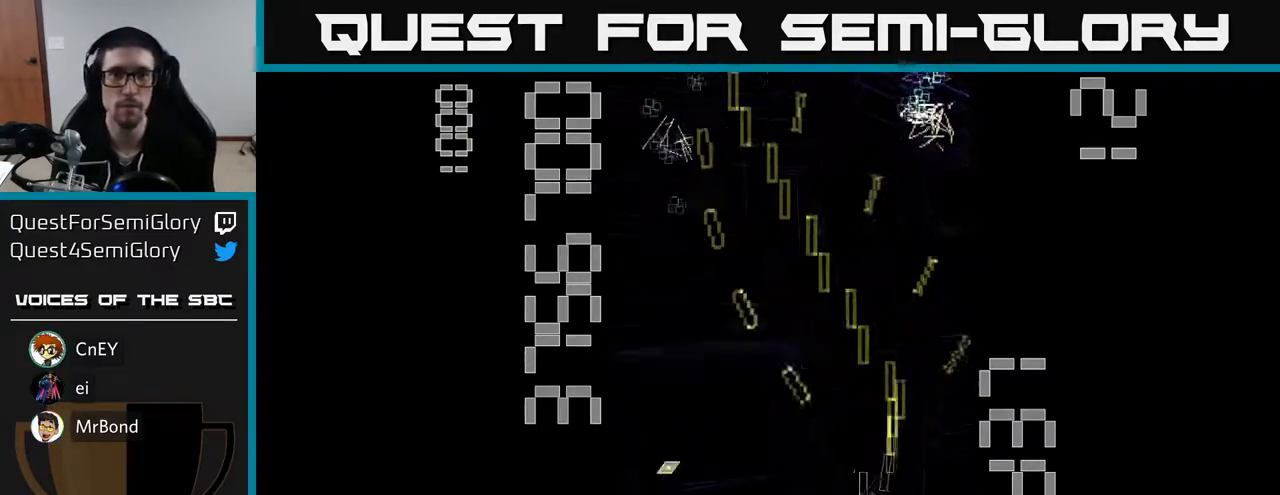
{"buttons": ["R2"], "left_stick": "center", "events": [[167, "DPAD_LEFT", "up"], [217, "DPAD_RIGHT", "down"], [467, "DPAD_RIGHT", "up"]]}
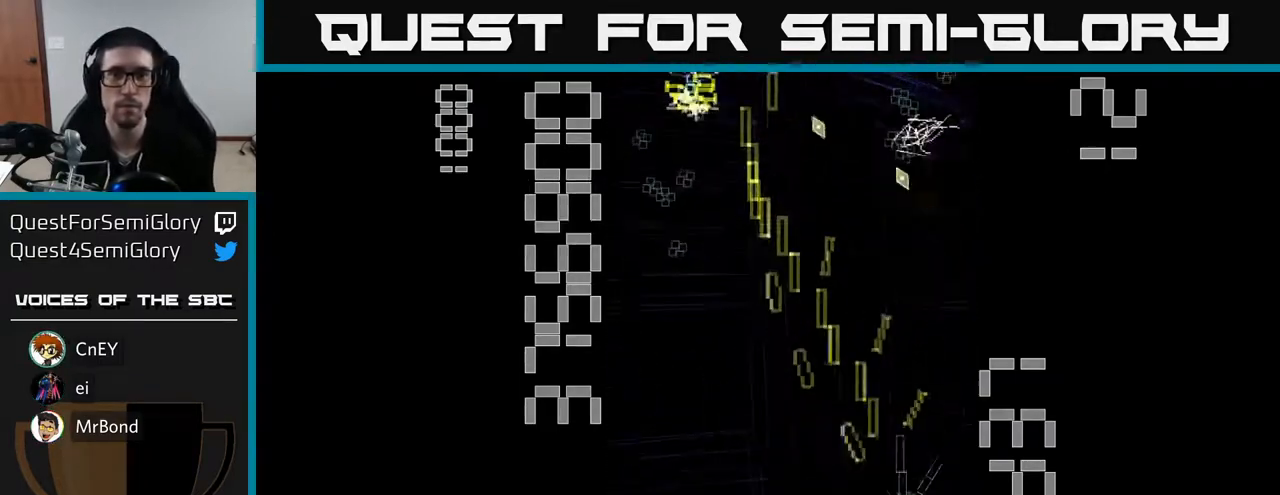
{"buttons": ["R2", "DPAD_RIGHT"], "left_stick": "center", "events": [[33, "DPAD_LEFT", "down"], [367, "DPAD_LEFT", "up"], [400, "DPAD_RIGHT", "down"]]}
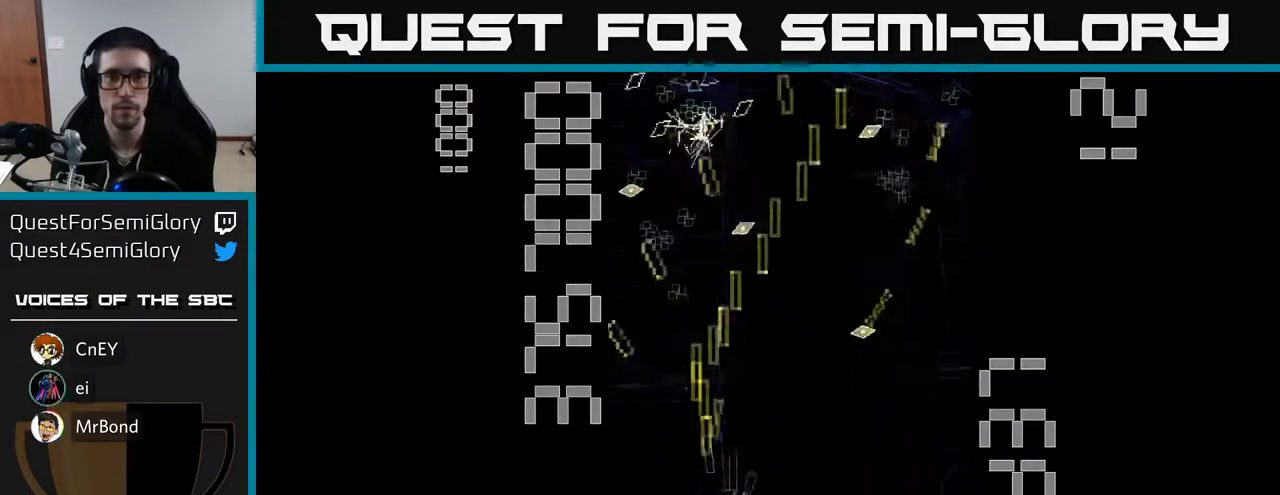
{"buttons": ["R2", "DPAD_LEFT"], "left_stick": "center", "events": [[167, "DPAD_RIGHT", "up"], [217, "DPAD_LEFT", "down"]]}
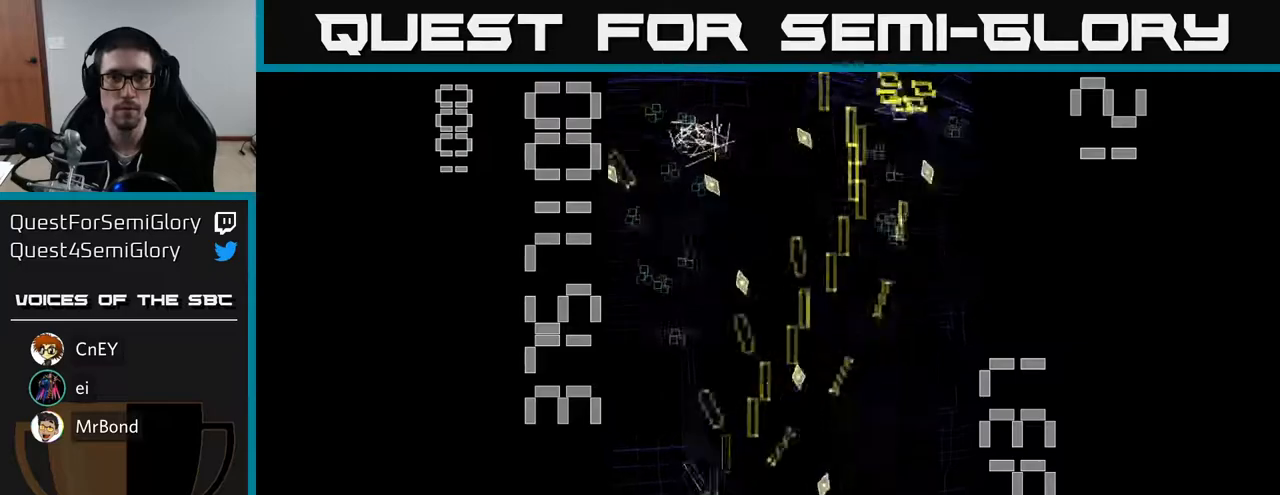
{"buttons": ["R2", "DPAD_LEFT"], "left_stick": "center", "events": [[33, "DPAD_LEFT", "up"], [67, "DPAD_RIGHT", "down"], [300, "DPAD_RIGHT", "up"], [350, "DPAD_LEFT", "down"]]}
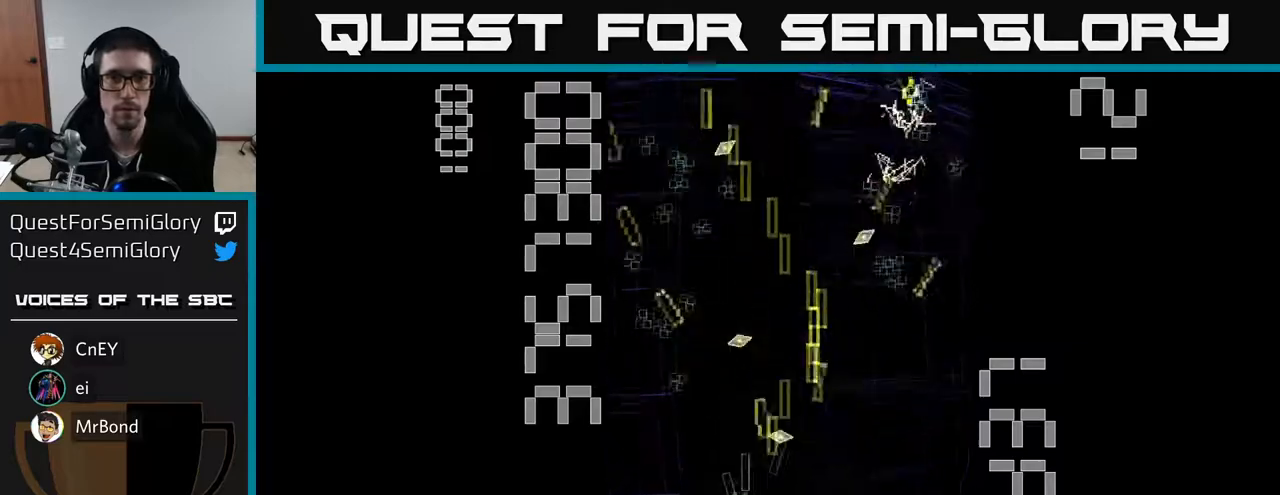
{"buttons": ["R2", "DPAD_UP"], "left_stick": "center", "events": [[67, "DPAD_UP", "down"], [133, "DPAD_LEFT", "up"], [200, "DPAD_RIGHT", "down"], [350, "DPAD_RIGHT", "up"]]}
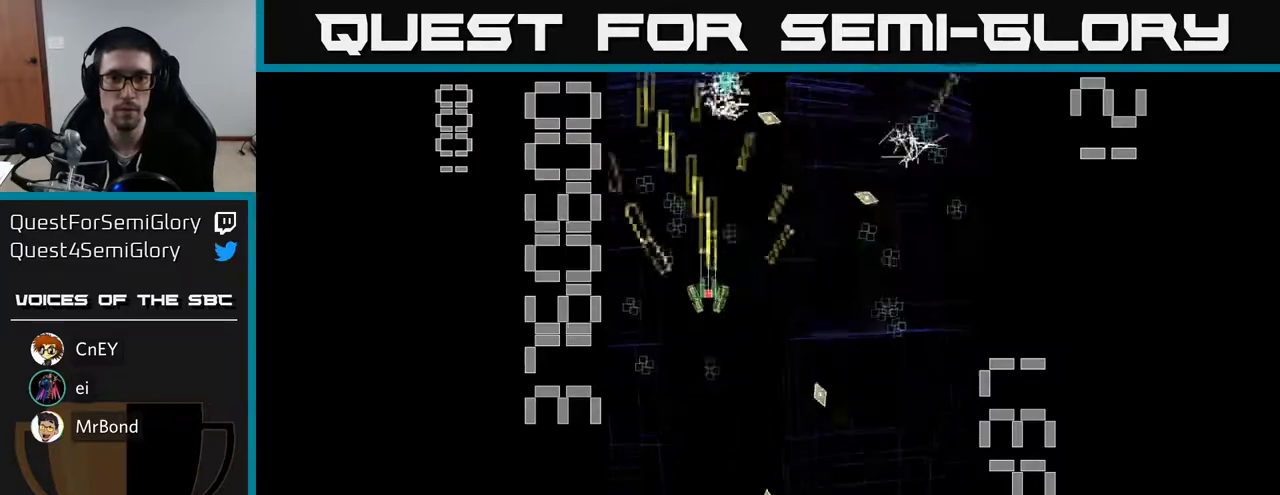
{"buttons": ["R2", "DPAD_UP", "DPAD_RIGHT"], "left_stick": "center", "events": [[117, "DPAD_UP", "up"], [150, "DPAD_DOWN", "down"], [183, "DPAD_LEFT", "down"], [367, "DPAD_LEFT", "up"], [417, "DPAD_RIGHT", "down"], [450, "DPAD_DOWN", "up"], [500, "DPAD_UP", "down"]]}
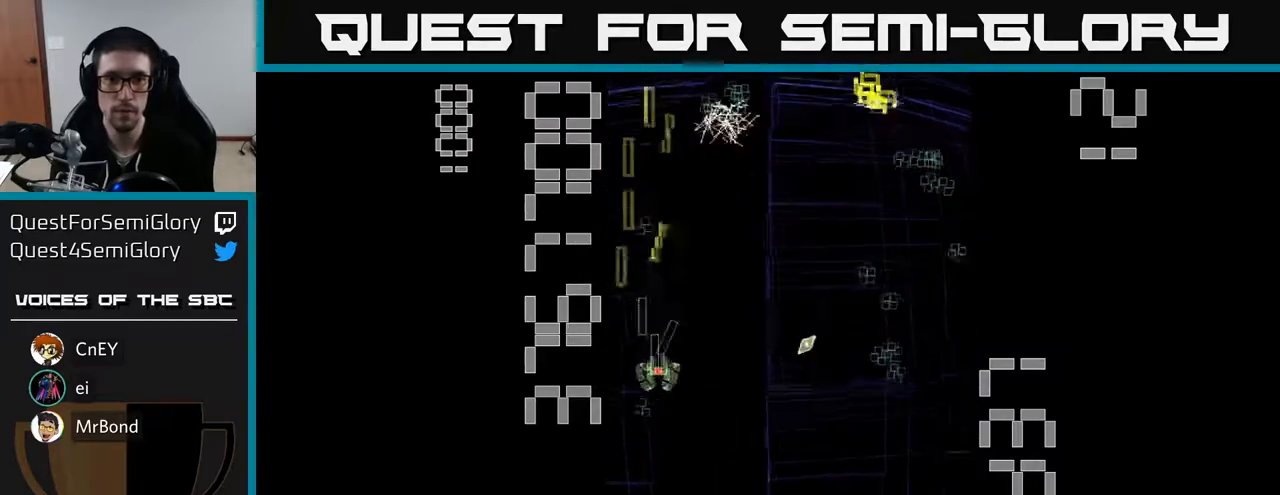
{"buttons": ["R2", "DPAD_DOWN"], "left_stick": "center", "events": [[133, "DPAD_UP", "up"], [350, "DPAD_DOWN", "down"], [367, "DPAD_RIGHT", "up"]]}
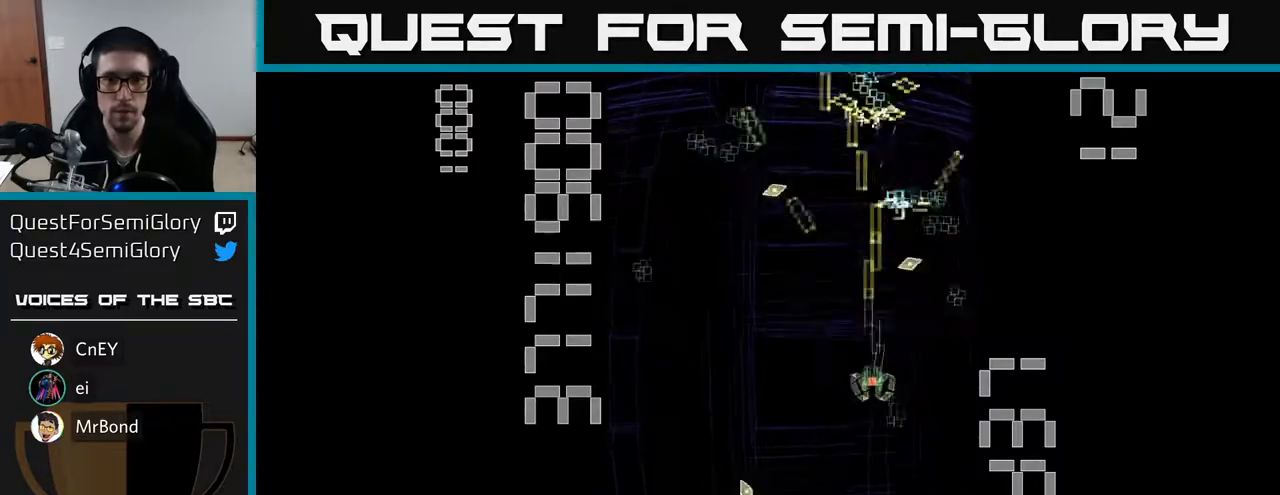
{"buttons": ["R2", "DPAD_LEFT"], "left_stick": "center", "events": [[167, "DPAD_LEFT", "down"], [200, "DPAD_DOWN", "up"]]}
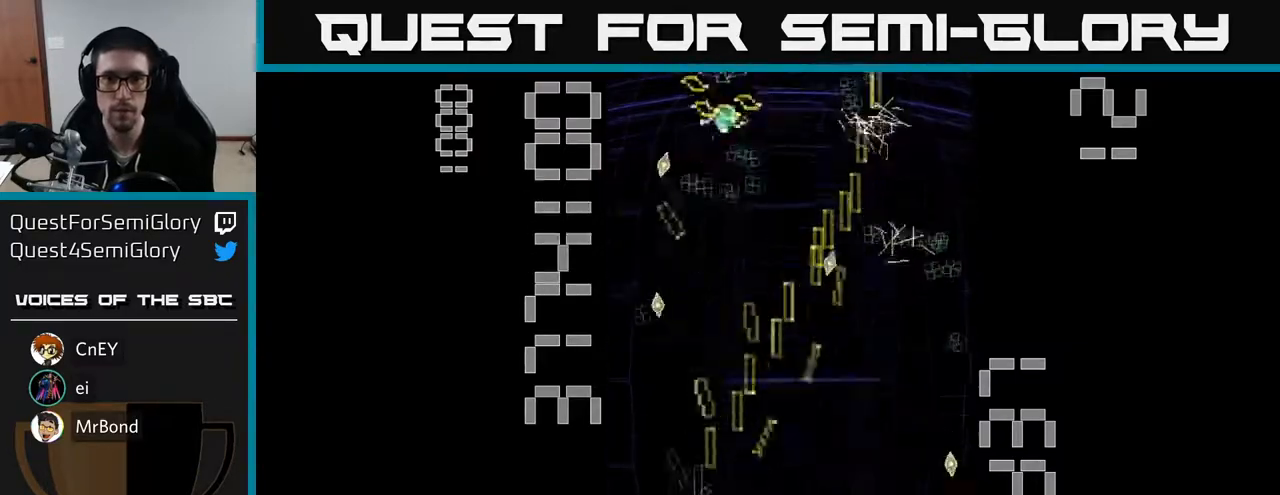
{"buttons": ["R2", "DPAD_UP", "DPAD_RIGHT"], "left_stick": "center", "events": [[17, "DPAD_LEFT", "up"], [50, "DPAD_RIGHT", "down"], [483, "DPAD_UP", "down"]]}
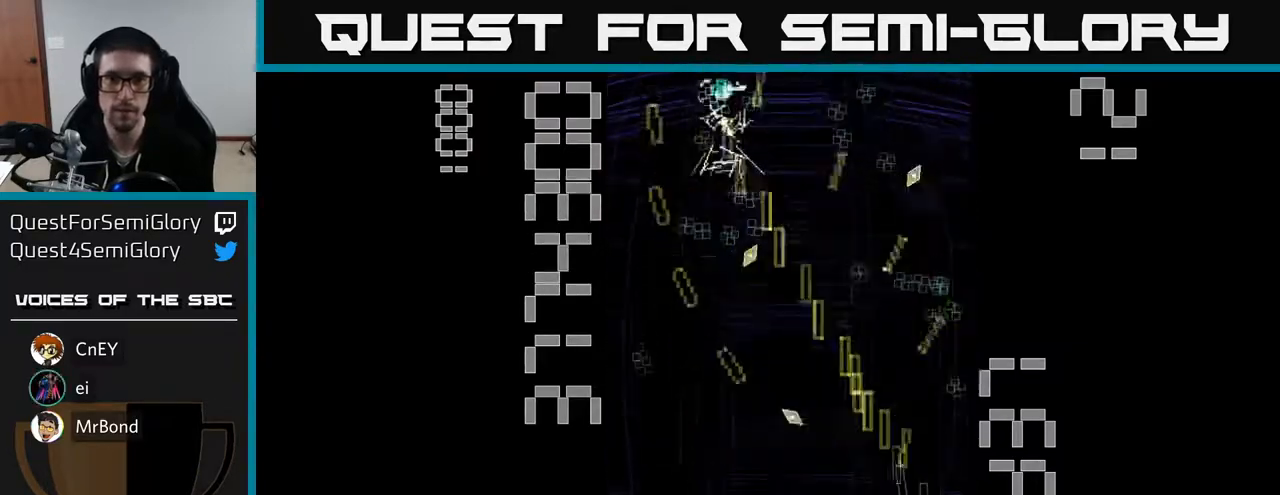
{"buttons": ["R2", "DPAD_LEFT"], "left_stick": "center", "events": [[50, "DPAD_RIGHT", "up"], [217, "DPAD_LEFT", "down"], [400, "DPAD_UP", "up"]]}
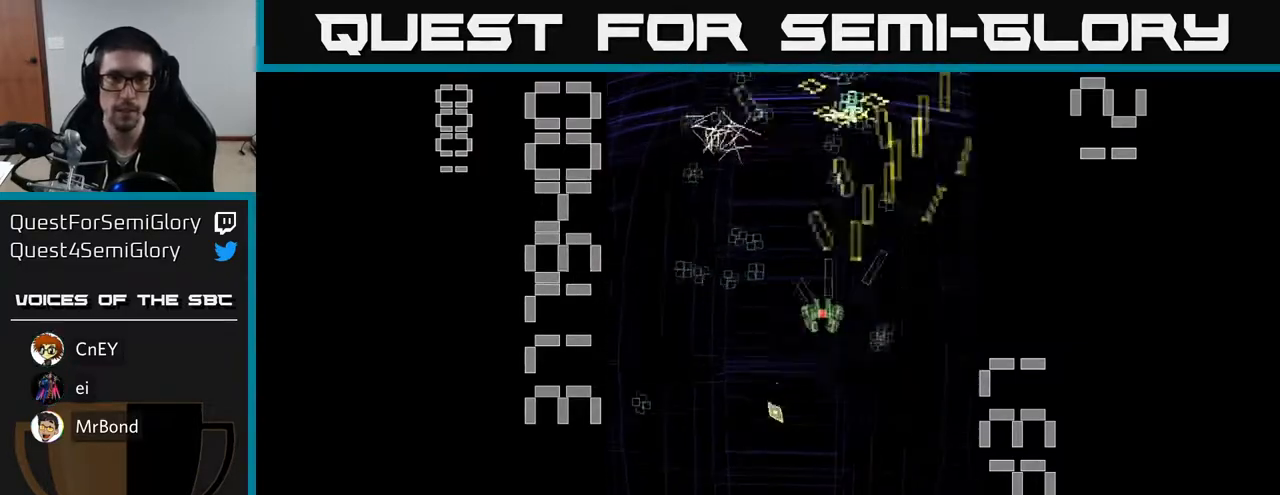
{"buttons": ["R2", "DPAD_RIGHT"], "left_stick": "center", "events": [[233, "DPAD_DOWN", "down"], [283, "DPAD_LEFT", "up"], [400, "DPAD_RIGHT", "down"], [433, "DPAD_DOWN", "up"]]}
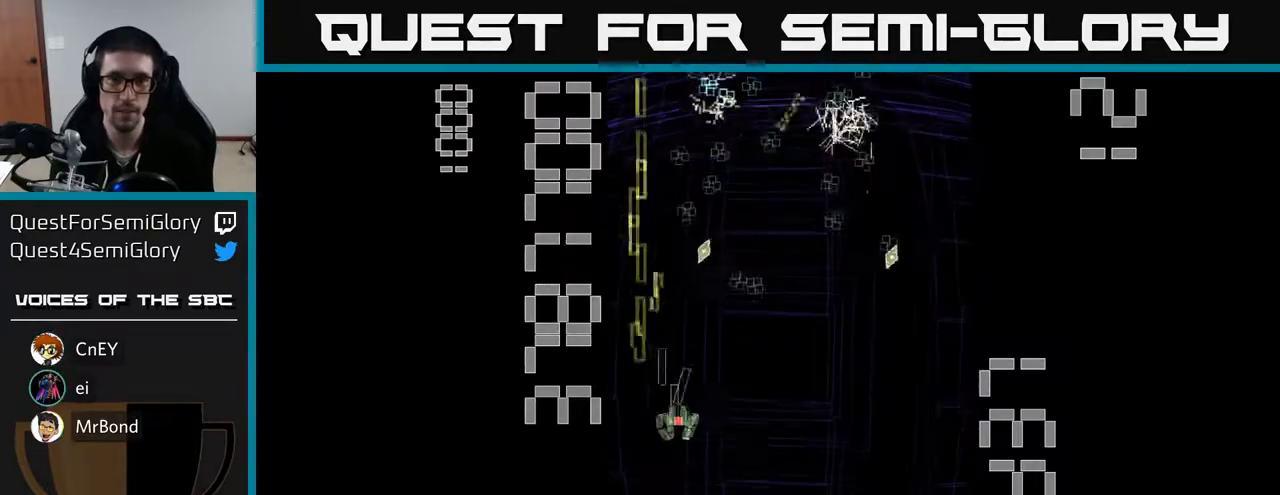
{"buttons": ["R2", "DPAD_LEFT"], "left_stick": "center", "events": [[200, "DPAD_UP", "down"], [317, "DPAD_RIGHT", "up"], [350, "DPAD_LEFT", "down"], [417, "DPAD_UP", "up"]]}